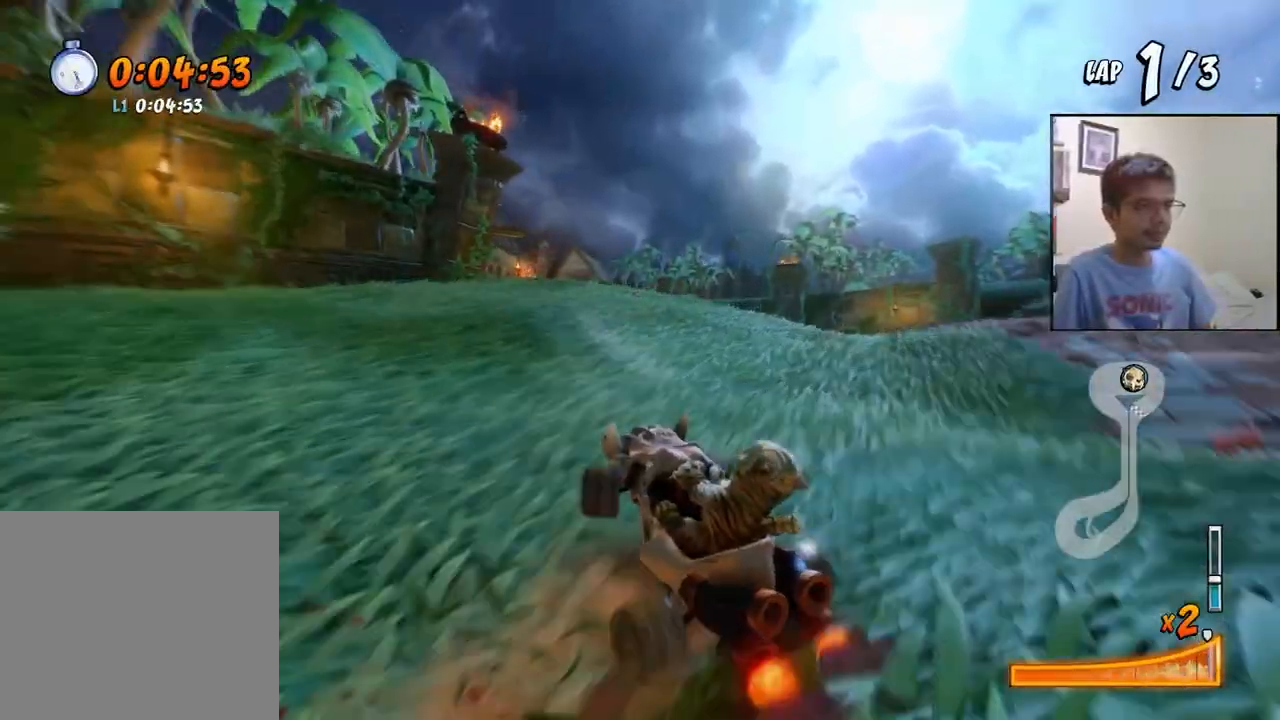
Gameplay with a controller (PlayStation layout); each line is a JSON object with the inputs held at the frame after it. "events" lists button and stick changes between this image and that frame as [ms after this image, input, new state], when the widget could be followed in between. Not read: left_stick right_stick.
{"buttons": ["CROSS", "DPAD_LEFT"], "events": [[17, "DPAD_RIGHT", "up"], [17, "L1", "up"], [50, "R1", "up"], [133, "DPAD_LEFT", "down"], [367, "R1", "down"], [500, "R1", "up"]]}
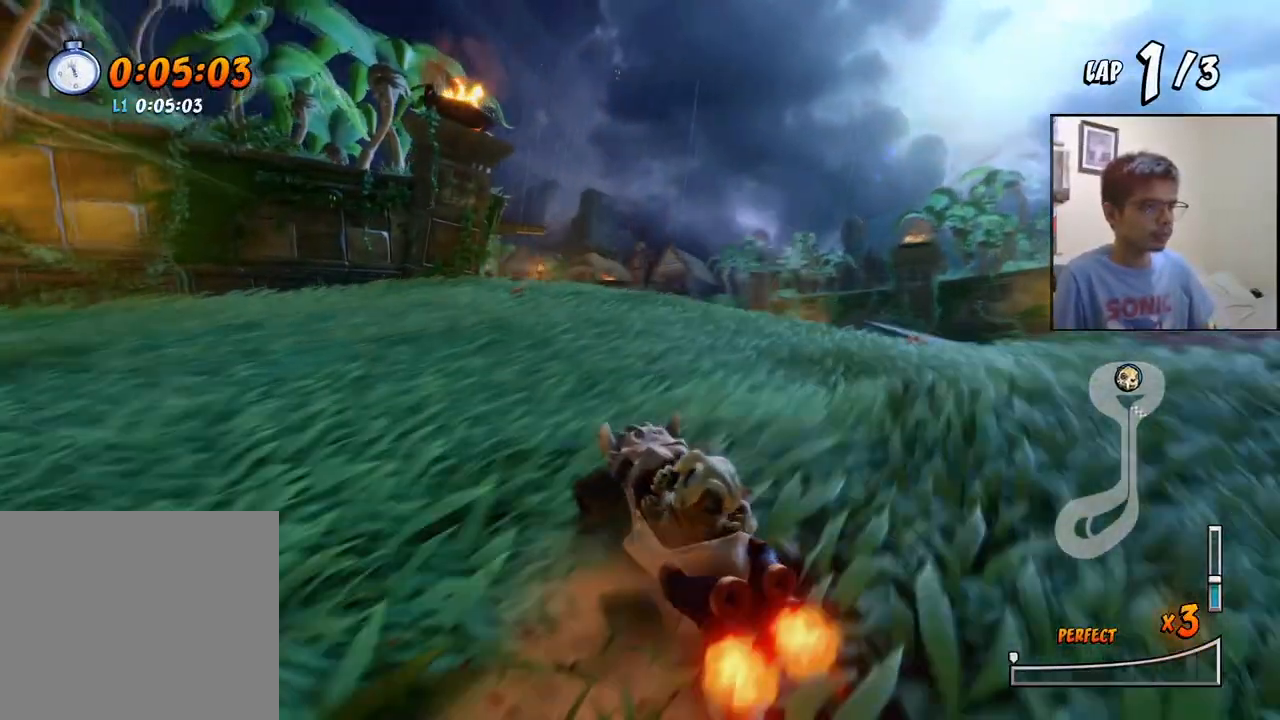
{"buttons": ["CROSS", "R1"], "events": [[67, "R1", "down"], [150, "R1", "up"], [183, "DPAD_LEFT", "up"], [183, "R1", "down"], [267, "R1", "up"], [317, "L1", "down"], [317, "R1", "down"], [383, "R1", "up"], [400, "L1", "up"], [417, "R1", "down"]]}
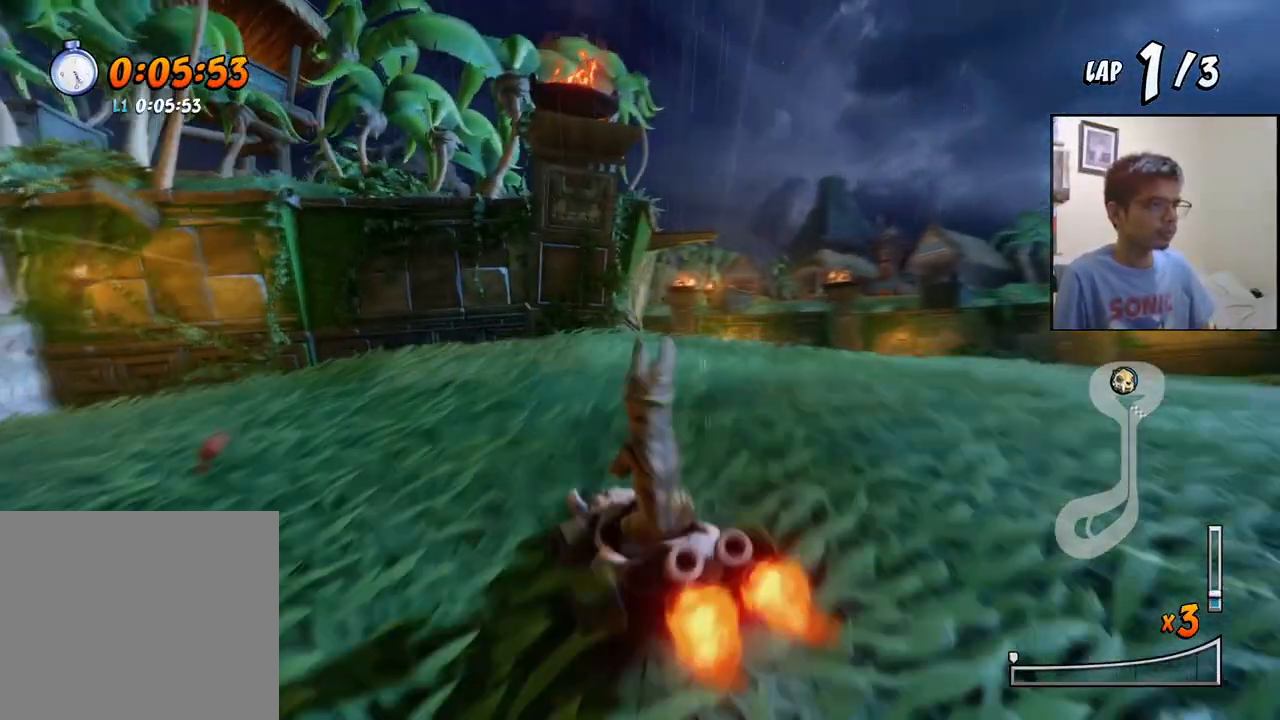
{"buttons": ["CROSS", "R1"], "events": [[17, "R1", "up"], [50, "R1", "down"], [117, "L1", "down"], [200, "DPAD_RIGHT", "down"], [233, "R1", "up"], [250, "L1", "up"], [267, "R1", "down"], [333, "DPAD_RIGHT", "up"], [350, "R1", "up"], [483, "R1", "down"]]}
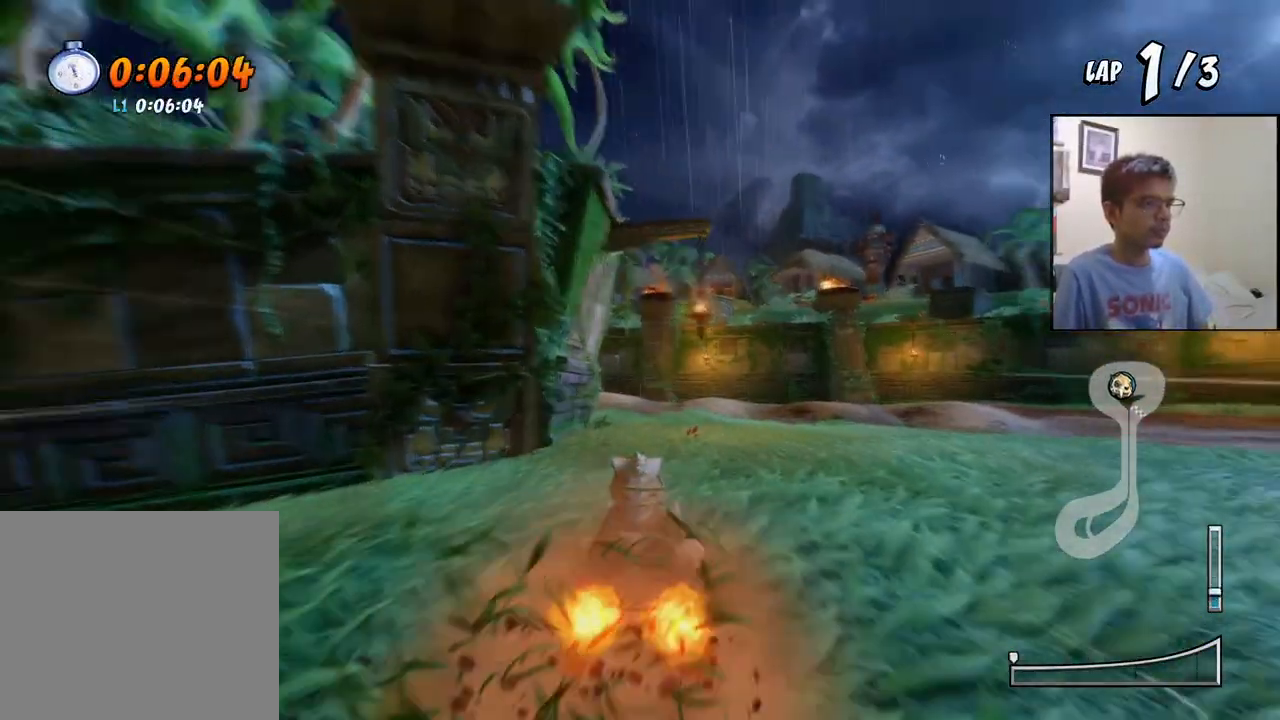
{"buttons": ["CROSS", "R1", "DPAD_LEFT"], "events": [[250, "DPAD_LEFT", "down"]]}
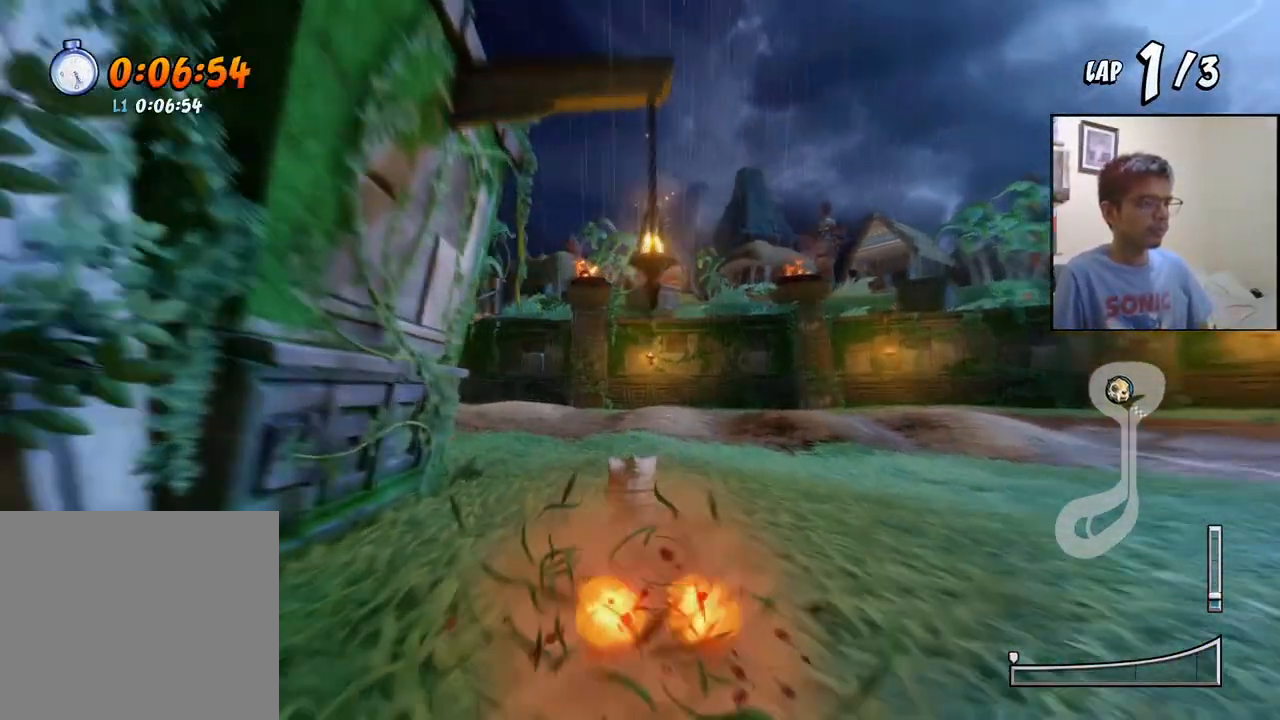
{"buttons": ["CROSS", "R1", "DPAD_LEFT"], "events": []}
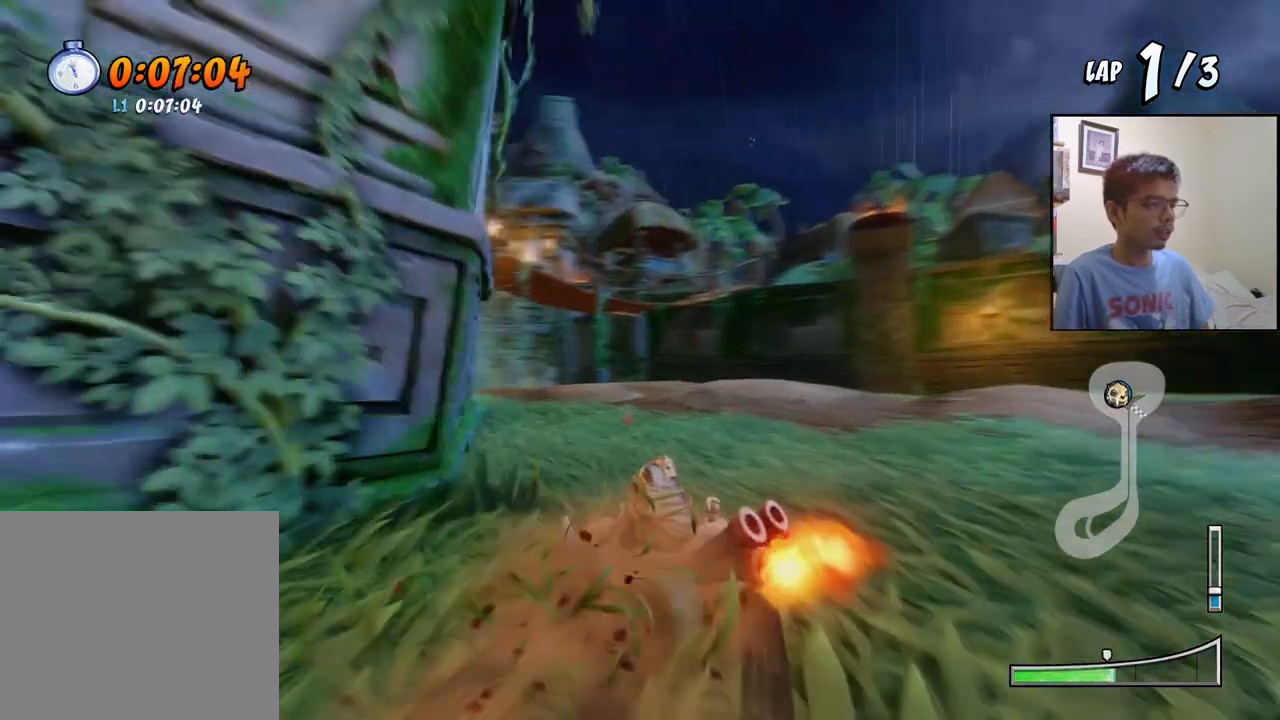
{"buttons": ["CROSS", "L1", "R1", "DPAD_RIGHT"]}
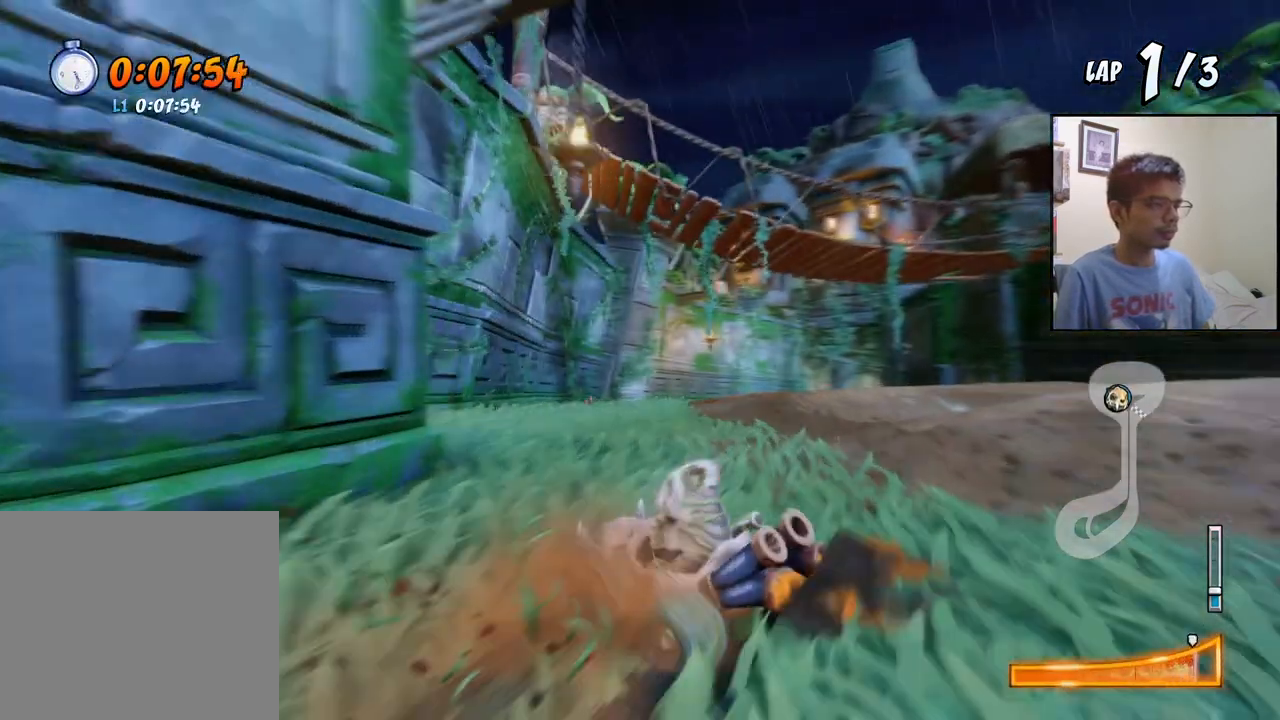
{"buttons": ["CROSS", "R1", "DPAD_UP", "DPAD_RIGHT"], "events": [[117, "DPAD_DOWN", "down"], [133, "DPAD_DOWN", "up"], [150, "L1", "up"], [167, "DPAD_RIGHT", "up"], [183, "R1", "up"], [283, "DPAD_RIGHT", "down"], [300, "DPAD_UP", "down"], [433, "R1", "down"]]}
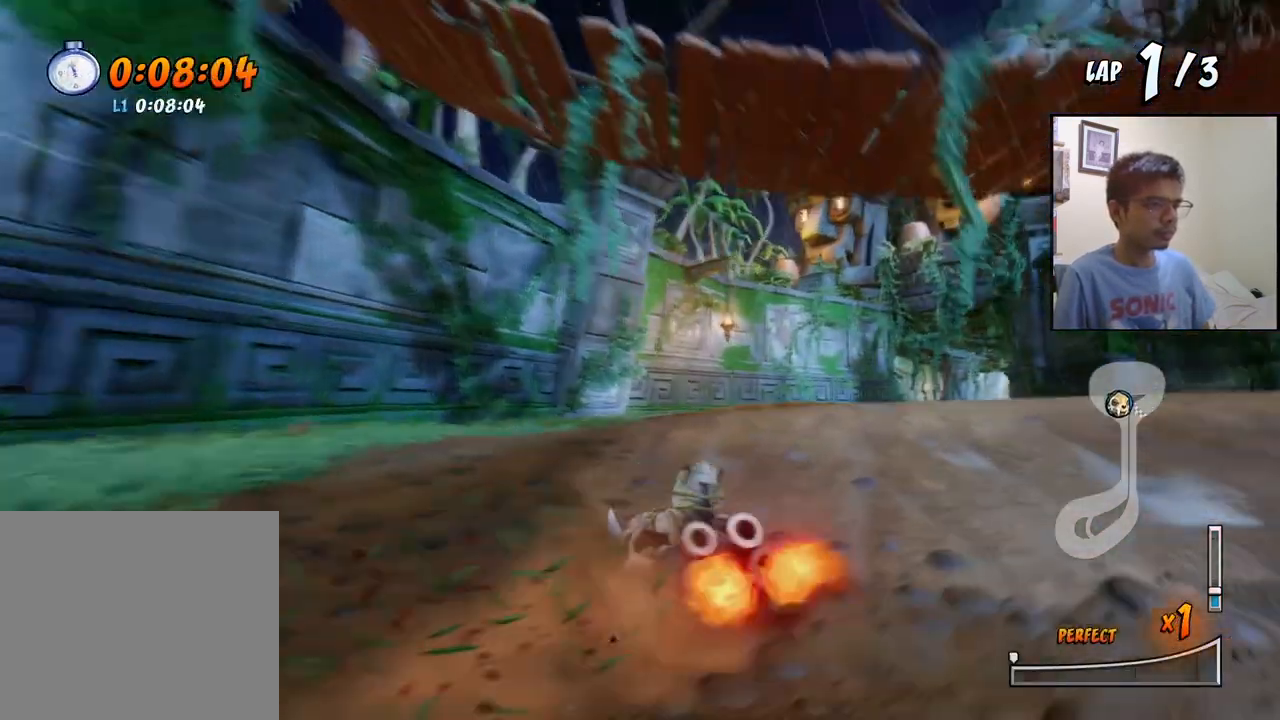
{"buttons": ["CROSS", "R1"], "events": [[17, "DPAD_UP", "up"], [50, "DPAD_RIGHT", "up"]]}
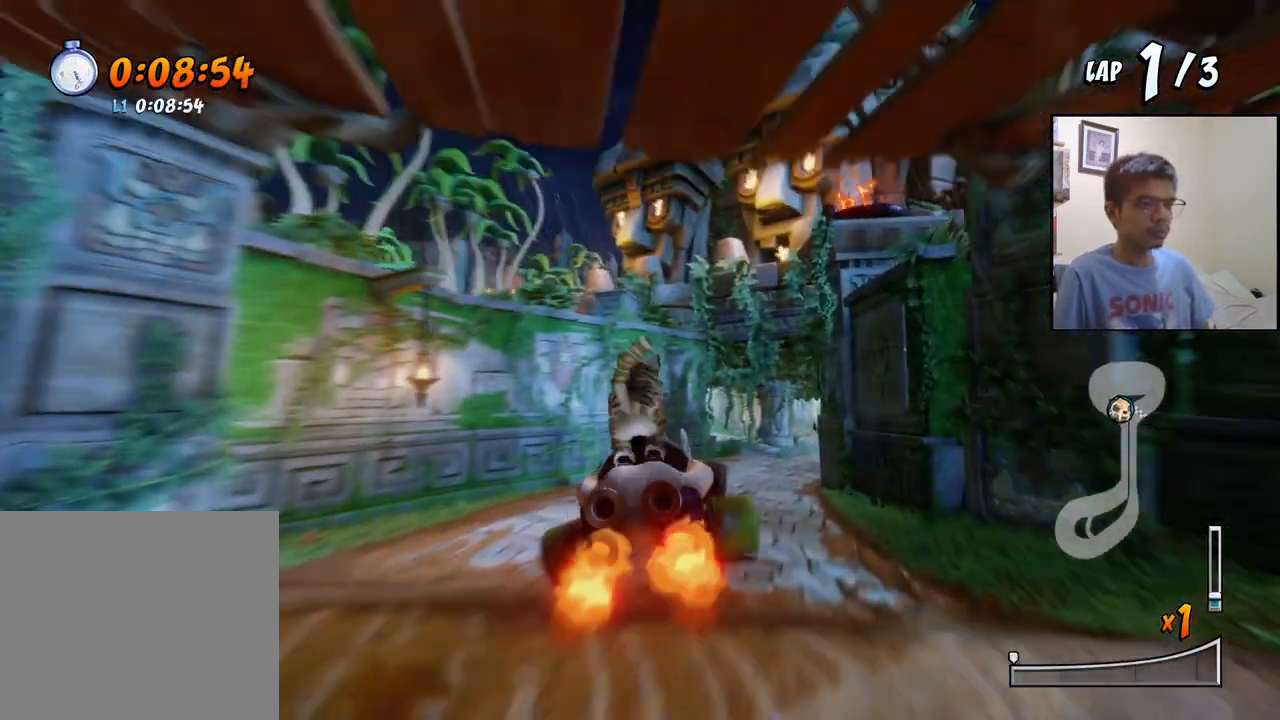
{"buttons": [], "events": [[133, "DPAD_RIGHT", "down"], [150, "CROSS", "up"], [150, "DPAD_RIGHT", "up"], [150, "R1", "up"]]}